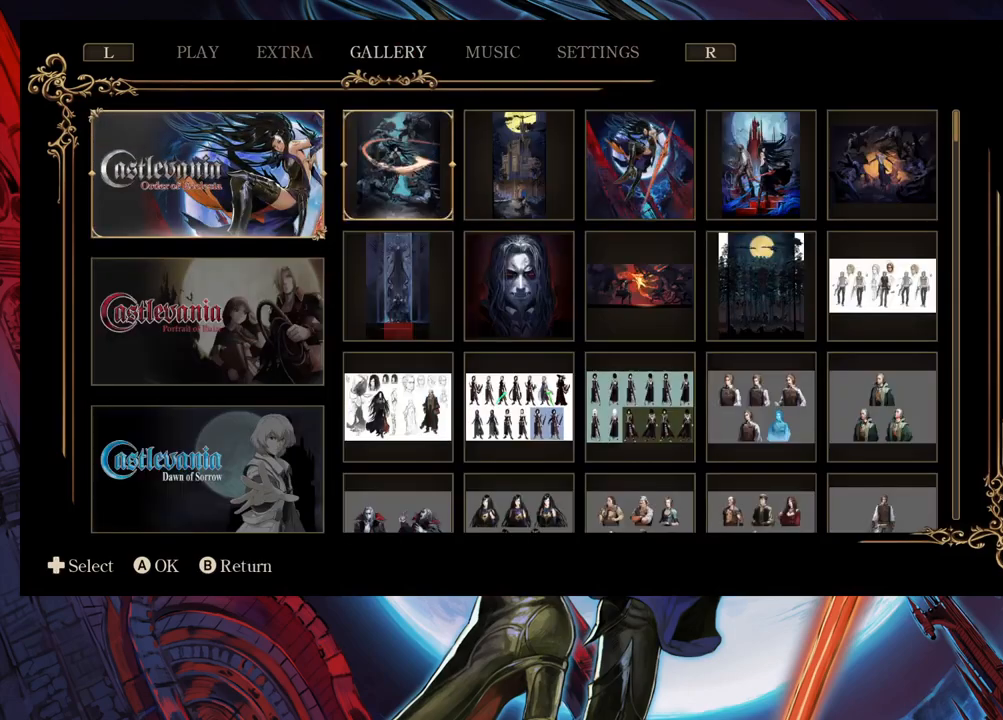
Gameplay with a controller (Xbox layout); each line is a JSON object with the inputs held at the frame after it. "events" lists button and stick changes between this image and that frame as [ms after this image, input, new state], when the widget could be followed in between. Not read: L2 R2.
{"buttons": [], "left_stick": "center", "right_stick": "center", "events": [[50, "A", "up"]]}
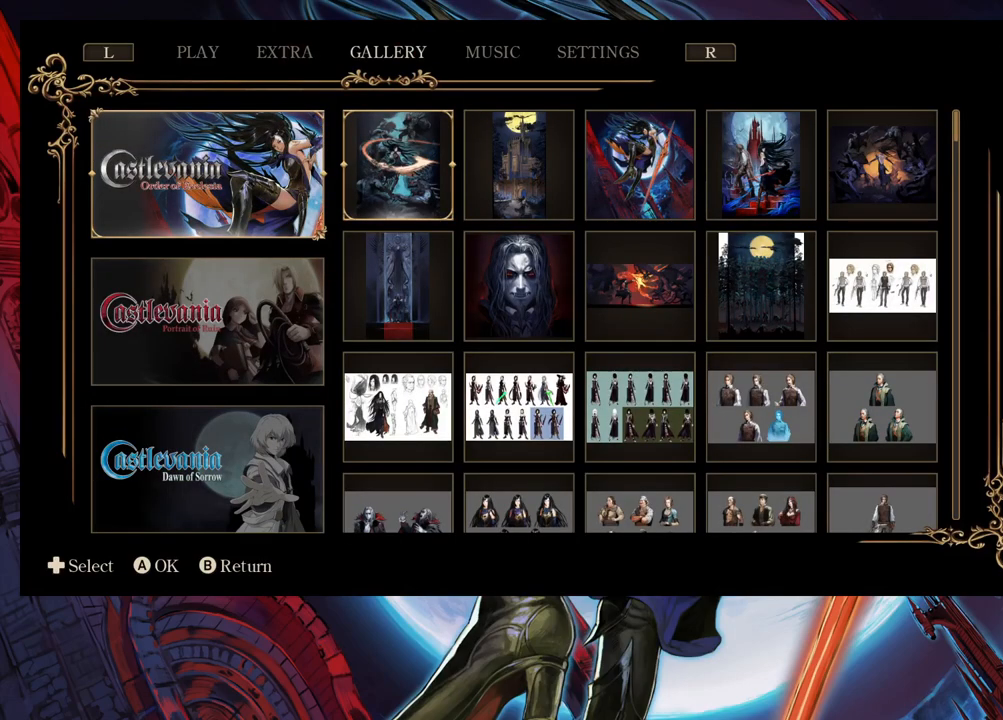
{"buttons": [], "left_stick": "center", "right_stick": "center", "events": []}
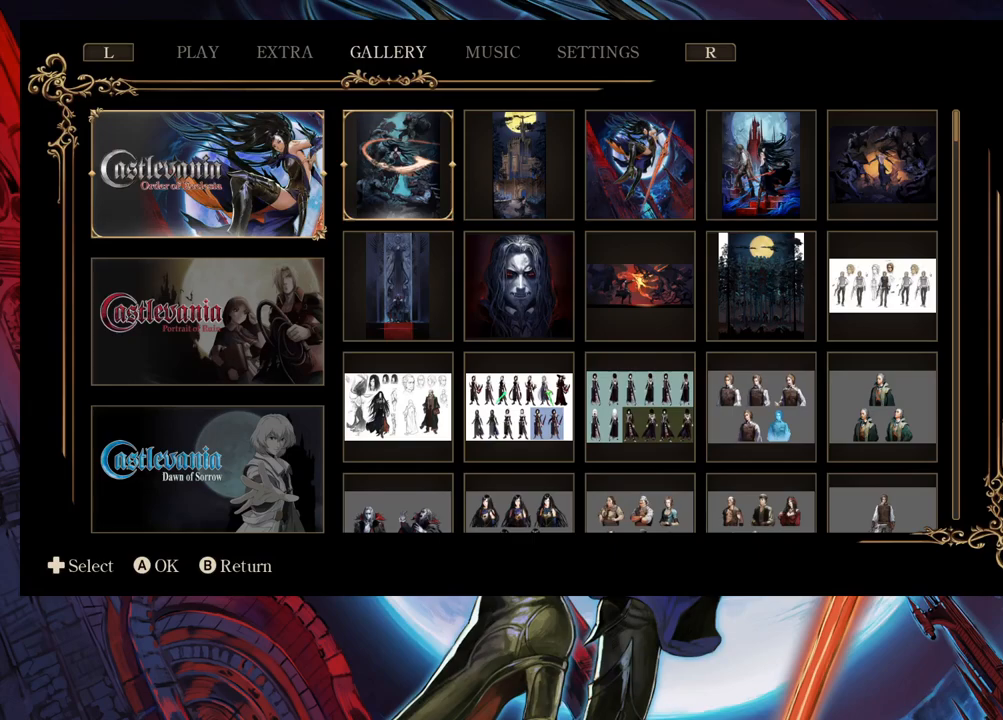
{"buttons": [], "left_stick": "center", "right_stick": "center", "events": []}
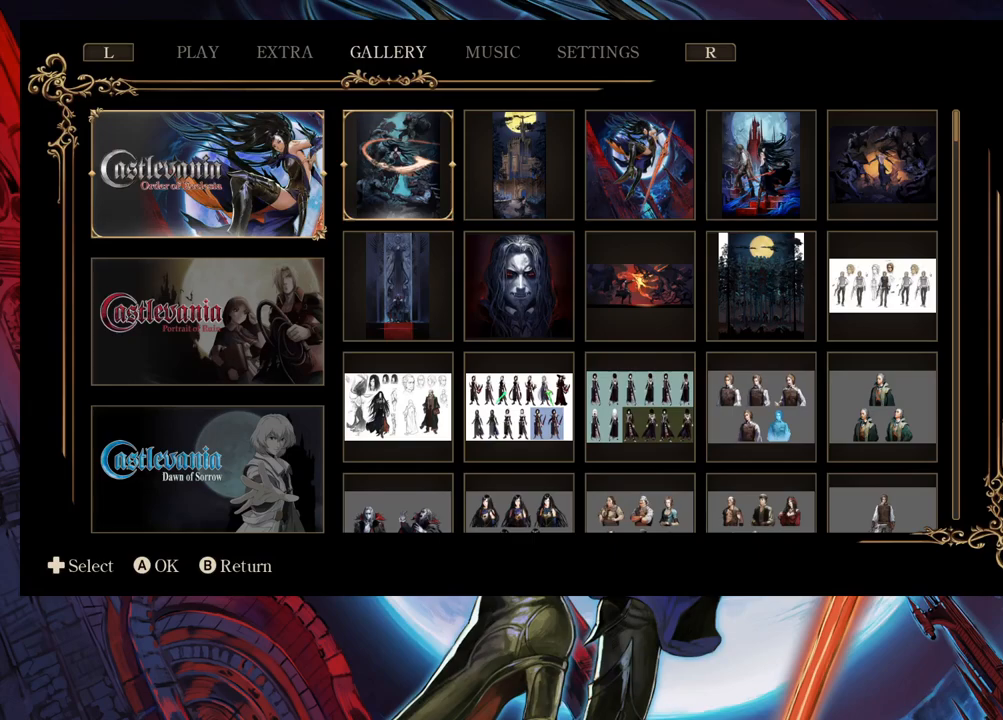
{"buttons": [], "left_stick": "center", "right_stick": "center", "events": []}
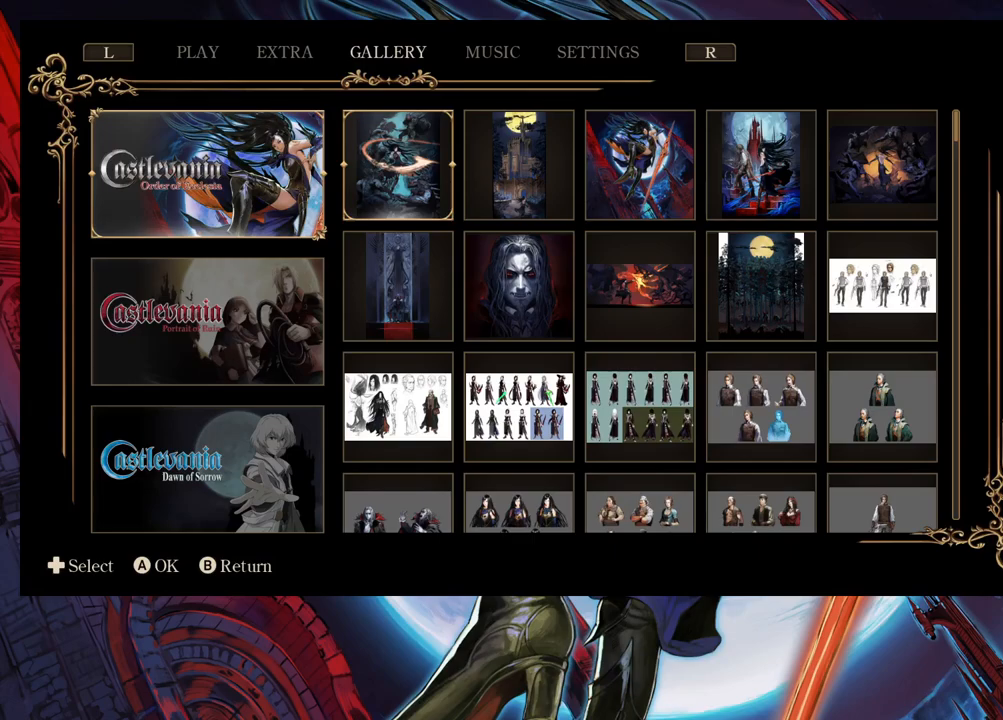
{"buttons": [], "left_stick": "center", "right_stick": "center", "events": []}
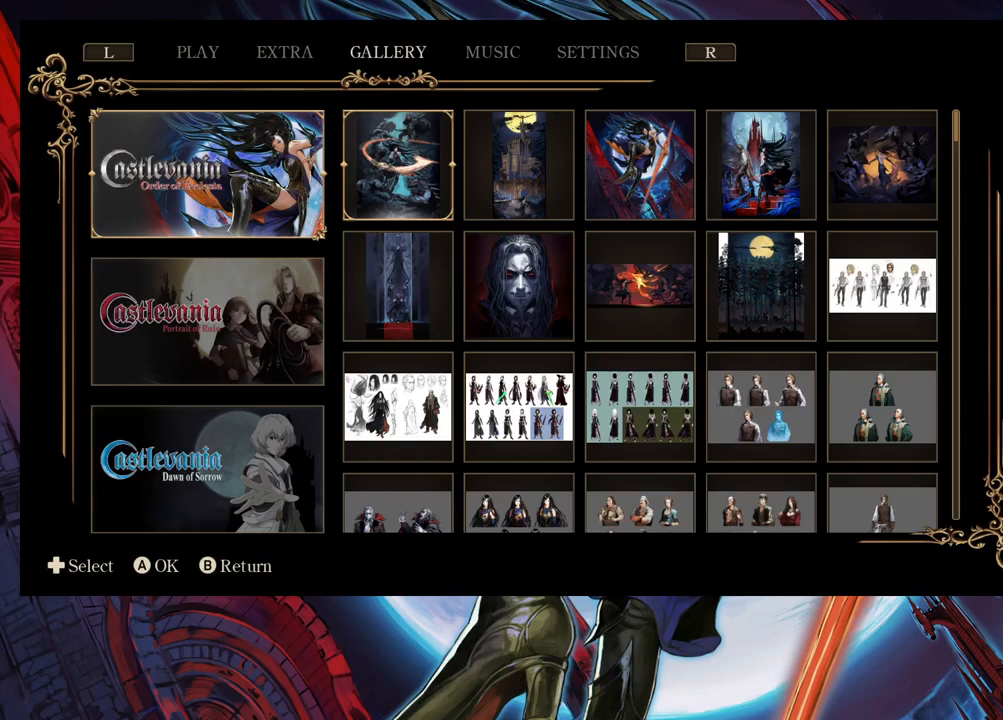
{"buttons": [], "left_stick": "center", "right_stick": "center", "events": []}
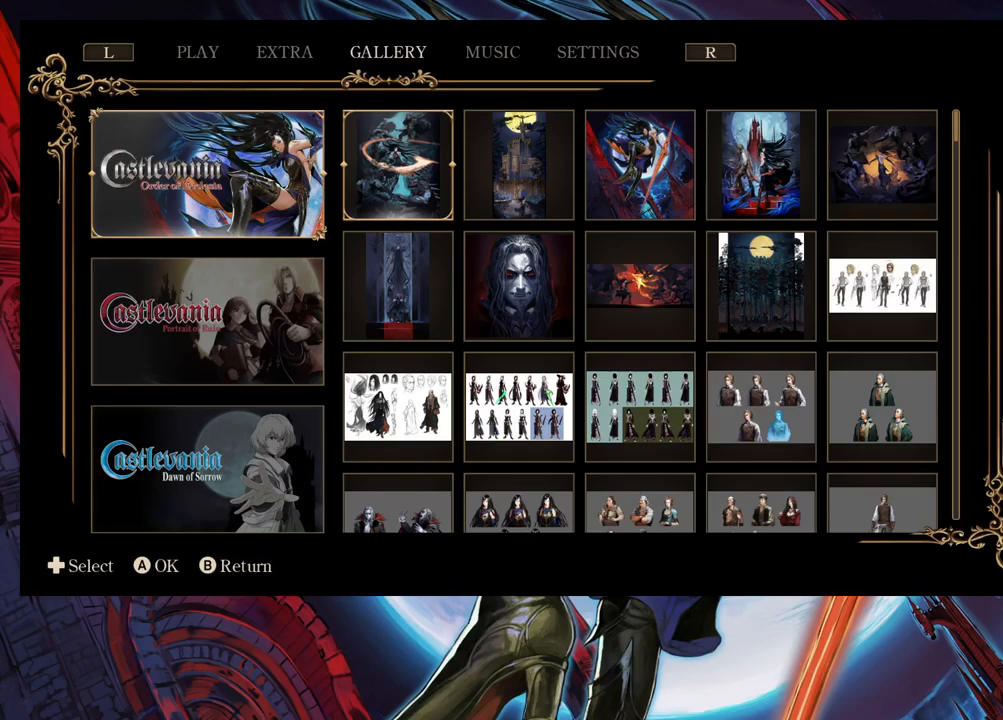
{"buttons": [], "left_stick": "center", "right_stick": "center", "events": []}
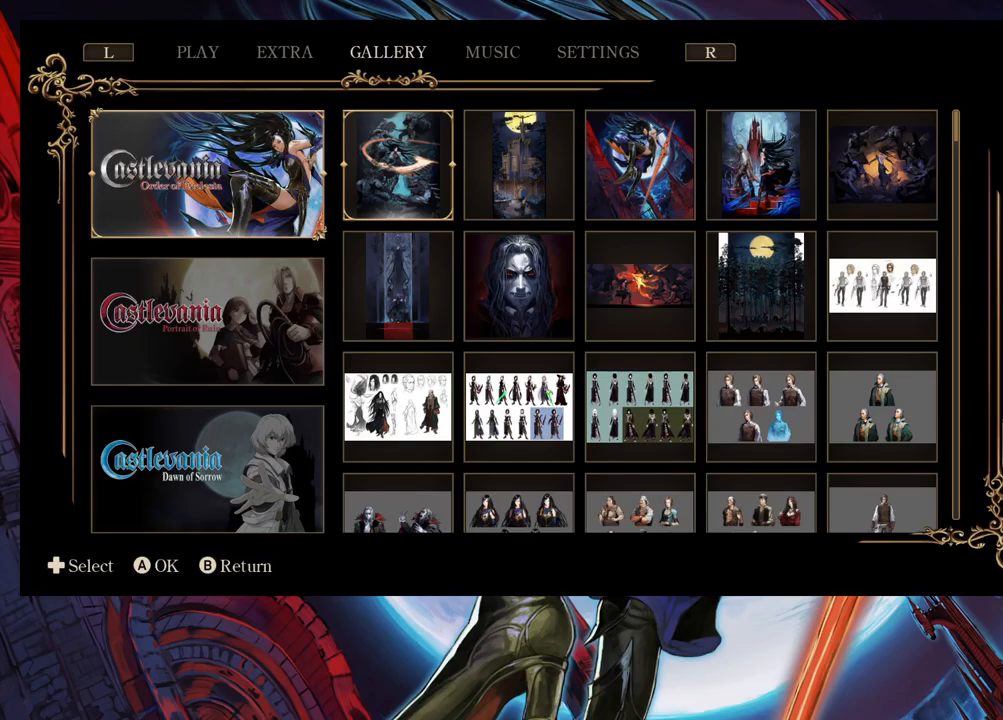
{"buttons": [], "left_stick": "center", "right_stick": "center", "events": [[333, "A", "down"], [417, "A", "up"]]}
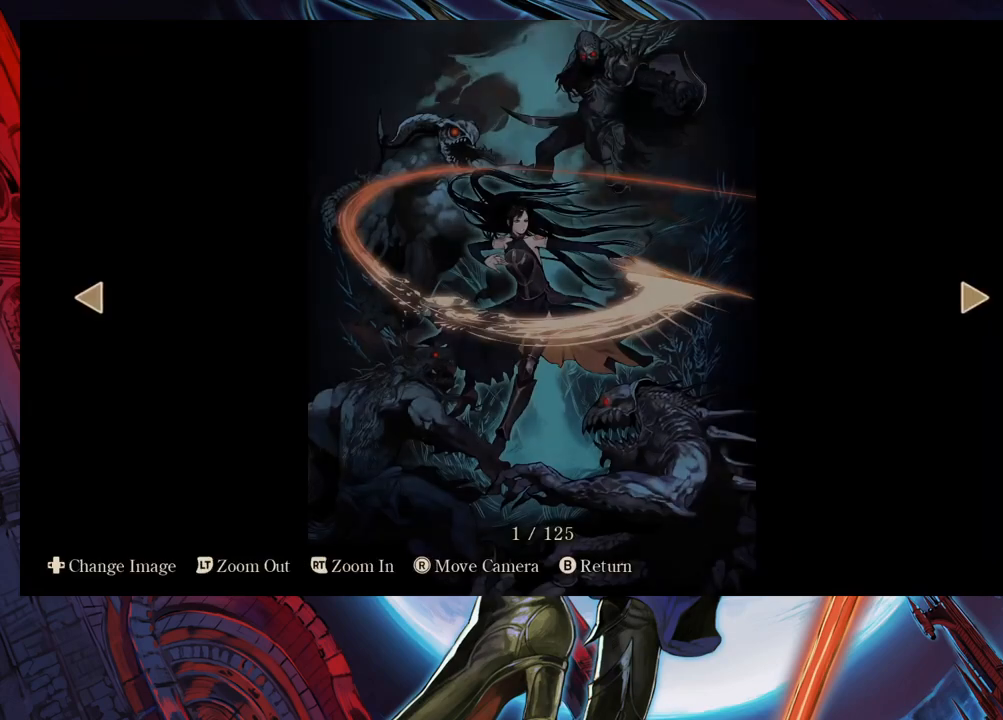
{"buttons": [], "left_stick": "center", "right_stick": "center", "events": []}
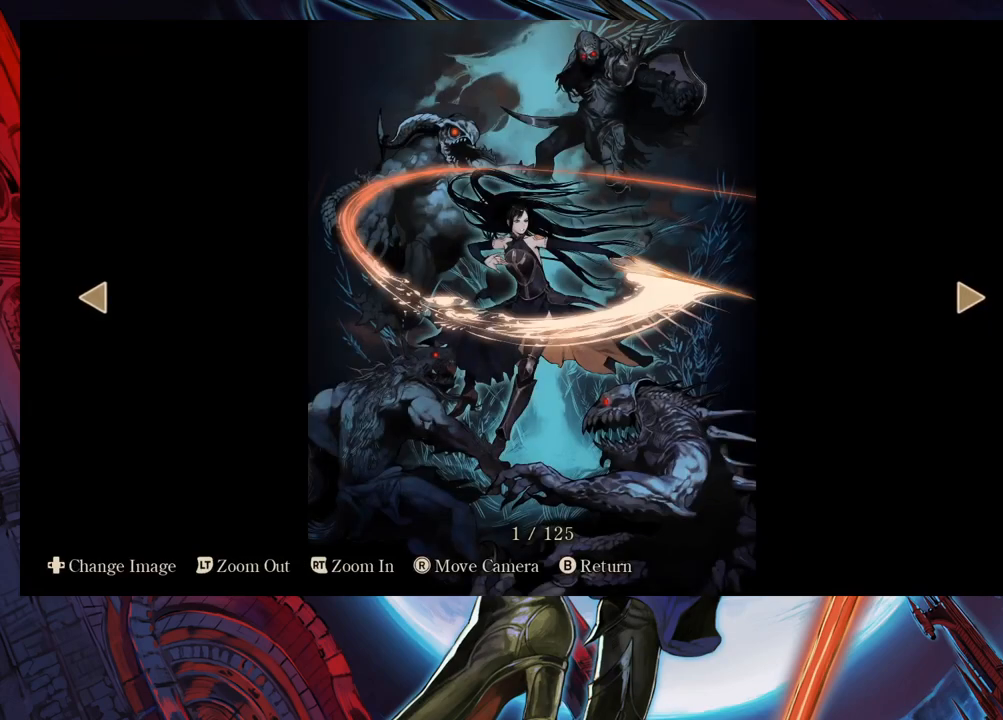
{"buttons": [], "left_stick": "center", "right_stick": "center", "events": []}
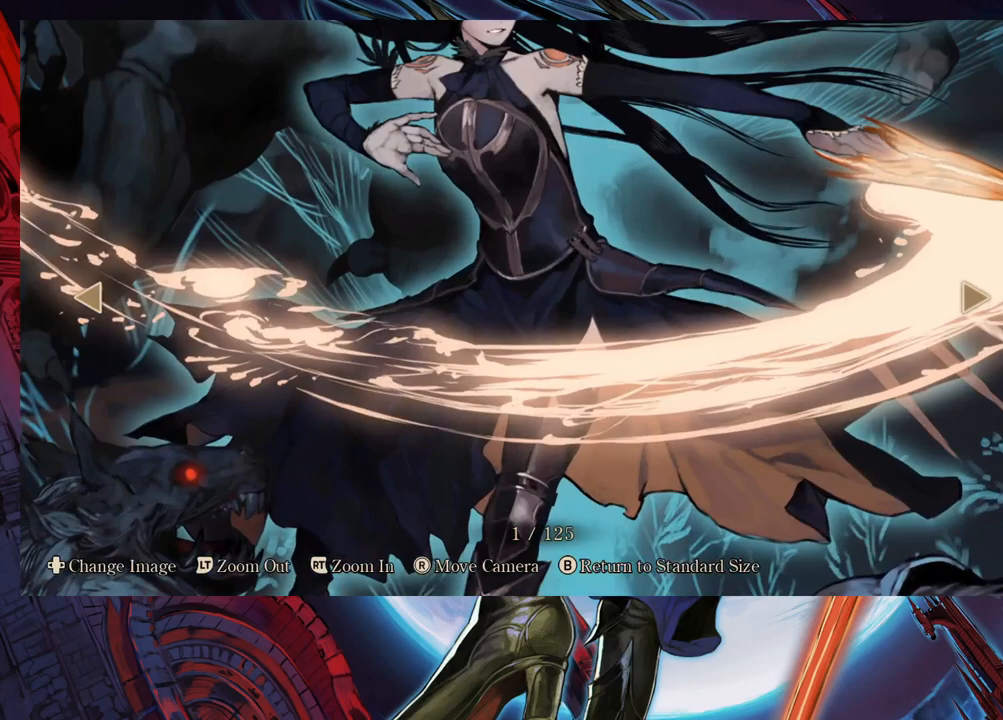
{"buttons": [], "left_stick": "center", "right_stick": "down", "events": [[150, "right_stick", "down"]]}
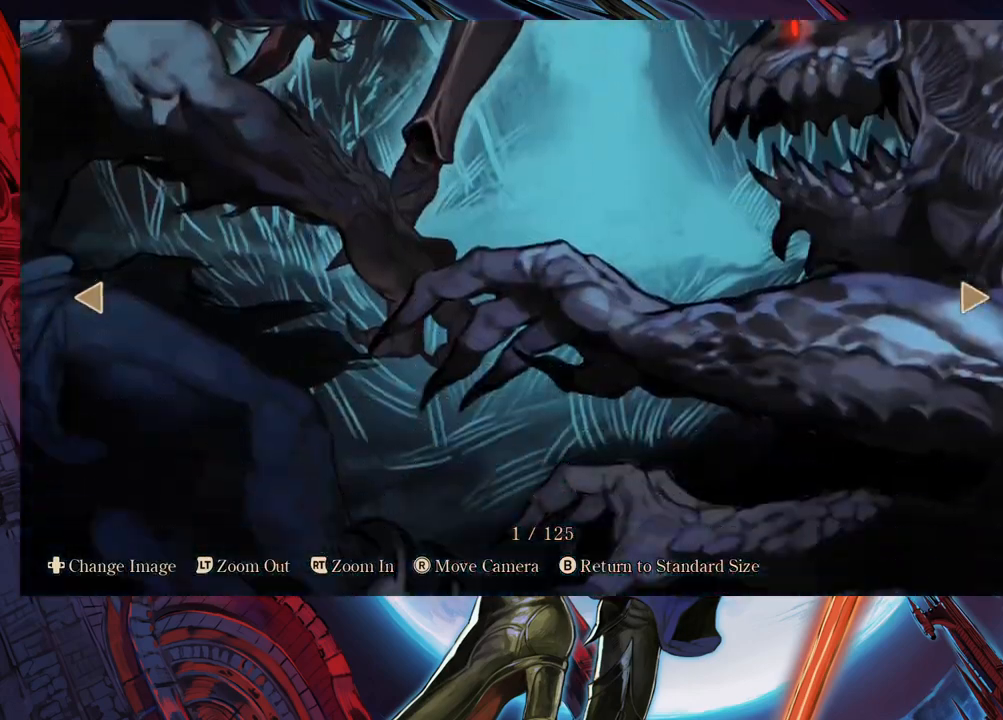
{"buttons": [], "left_stick": "center", "right_stick": "center", "events": [[67, "right_stick", "center"]]}
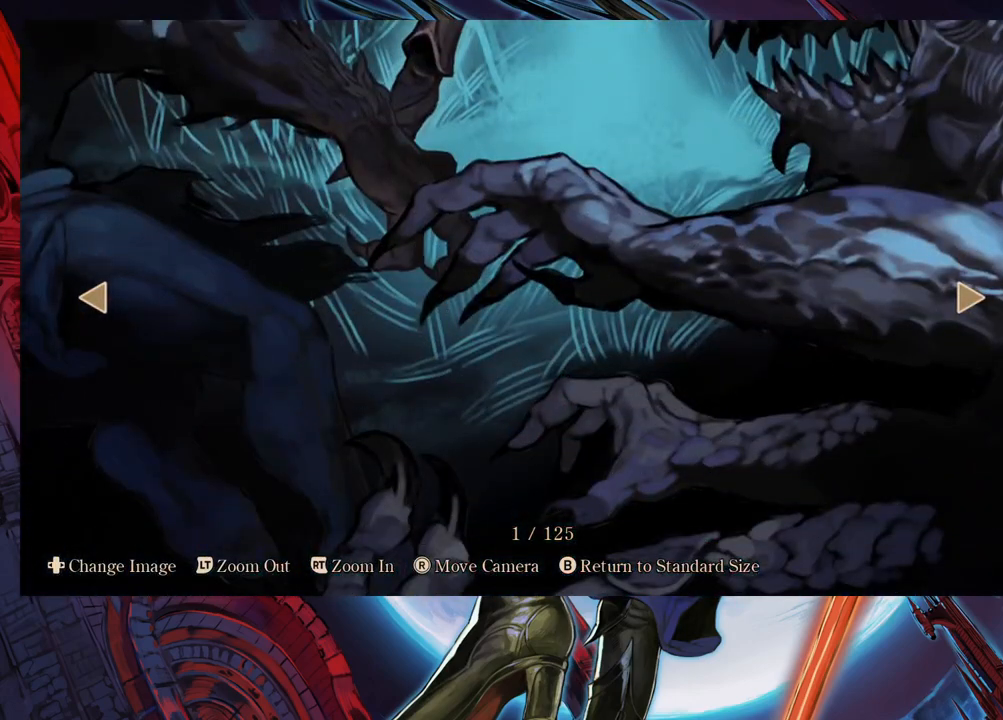
{"buttons": [], "left_stick": "center", "right_stick": "up", "events": [[433, "right_stick", "up"]]}
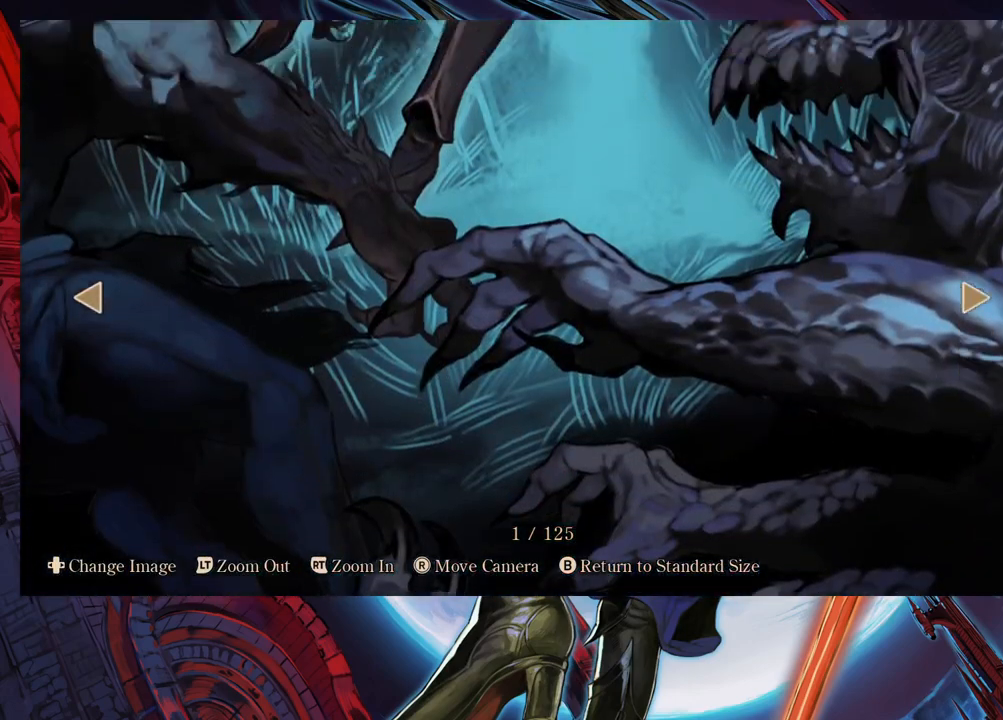
{"buttons": [], "left_stick": "center", "right_stick": "center", "events": [[83, "right_stick", "center"]]}
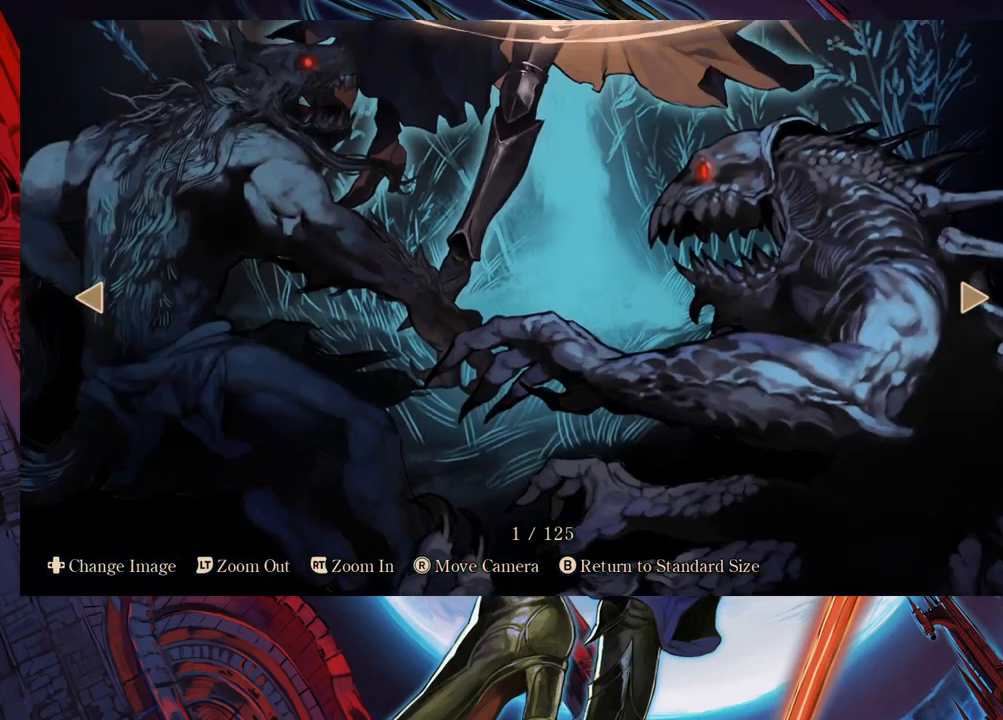
{"buttons": [], "left_stick": "center", "right_stick": "center", "events": [[433, "right_stick", "up"], [483, "right_stick", "center"]]}
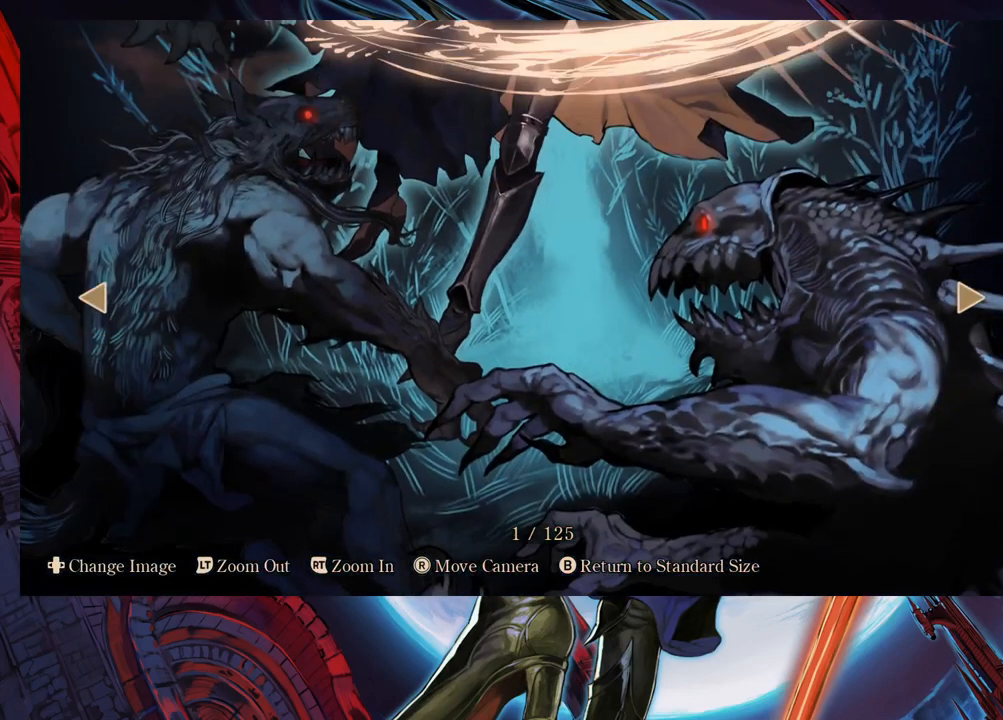
{"buttons": [], "left_stick": "center", "right_stick": "up", "events": [[400, "right_stick", "up"]]}
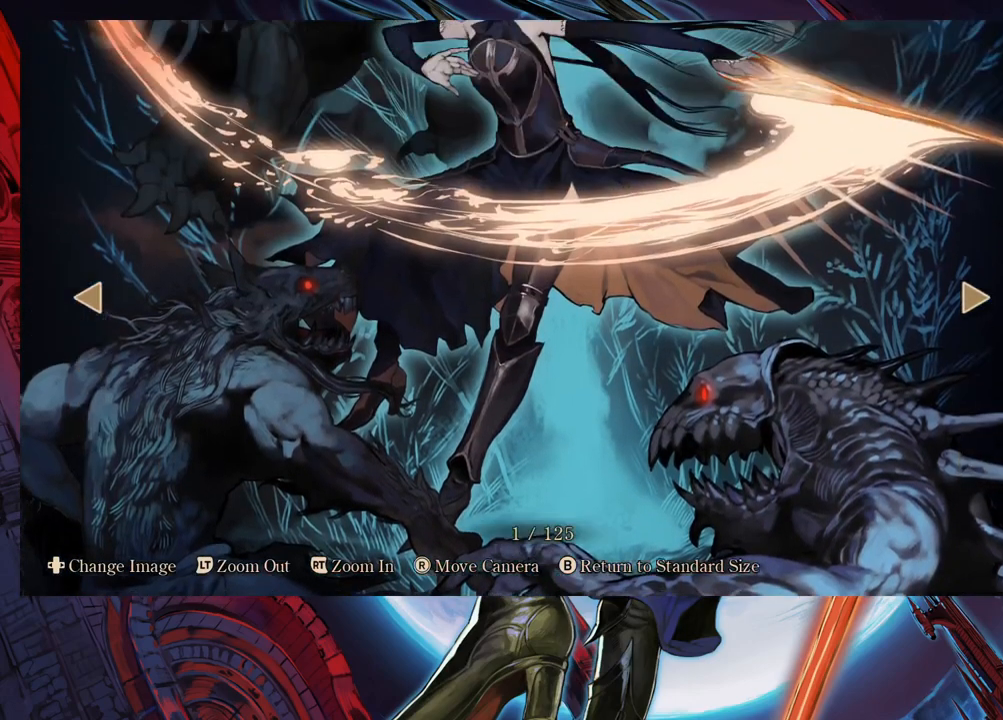
{"buttons": [], "left_stick": "center", "right_stick": "center", "events": [[133, "right_stick", "center"]]}
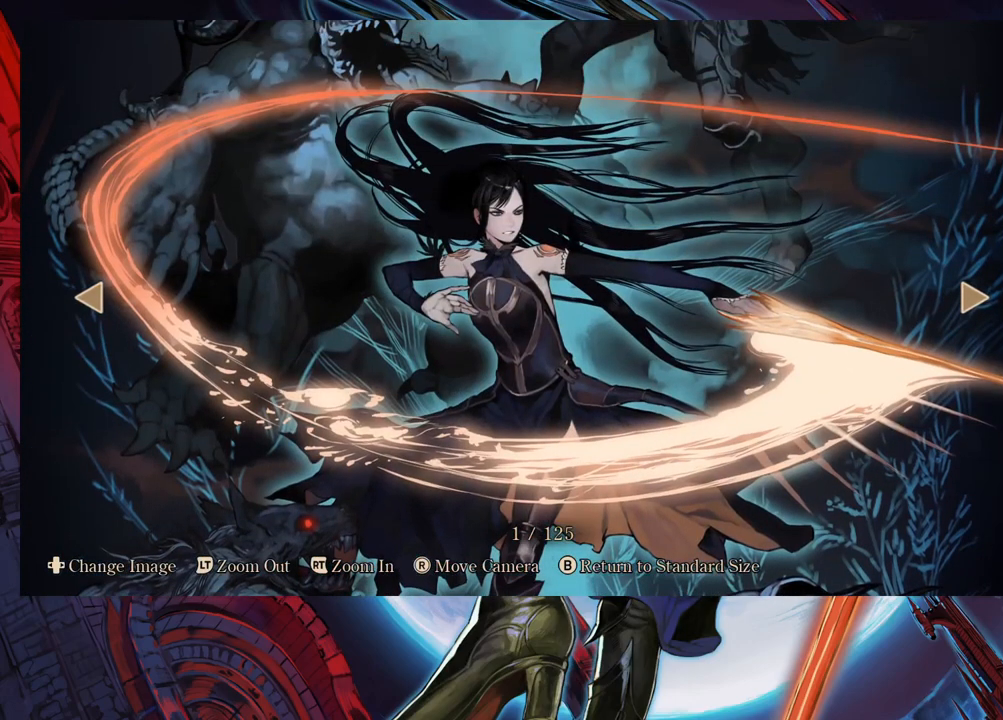
{"buttons": [], "left_stick": "center", "right_stick": "center", "events": []}
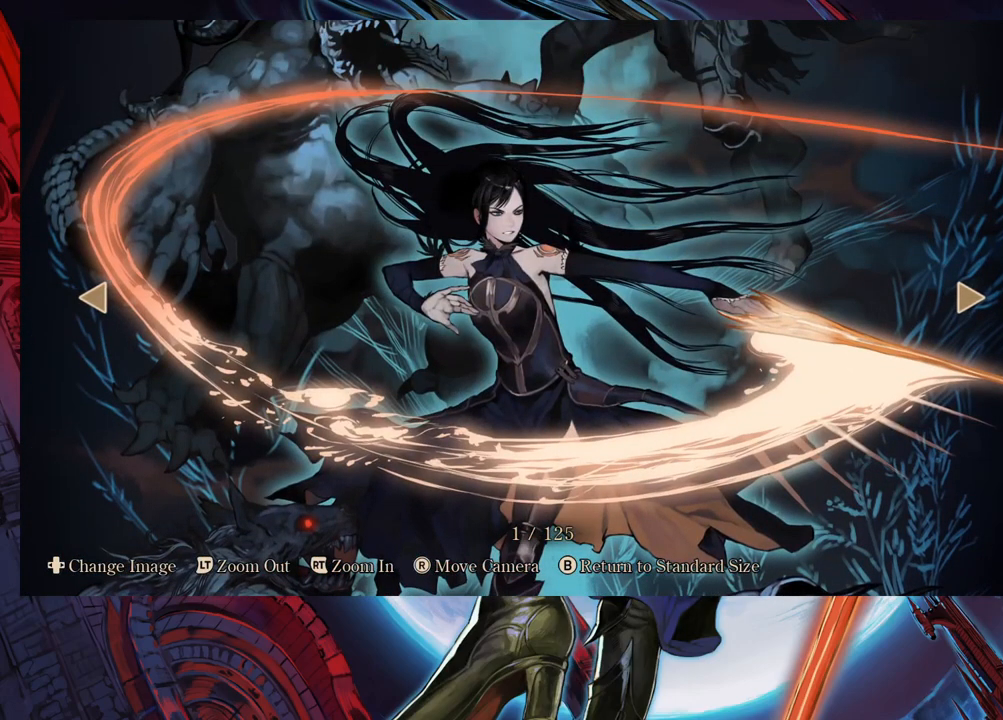
{"buttons": [], "left_stick": "center", "right_stick": "up-left", "events": [[133, "right_stick", "up-left"]]}
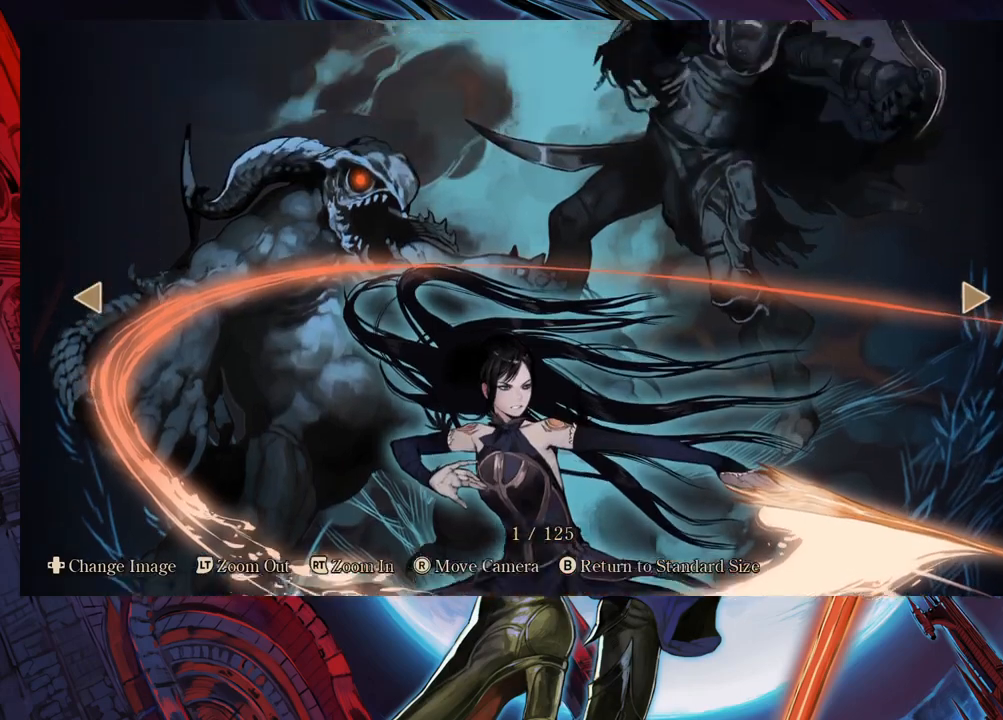
{"buttons": [], "left_stick": "center", "right_stick": "down-right", "events": [[217, "right_stick", "center"], [300, "right_stick", "down-right"]]}
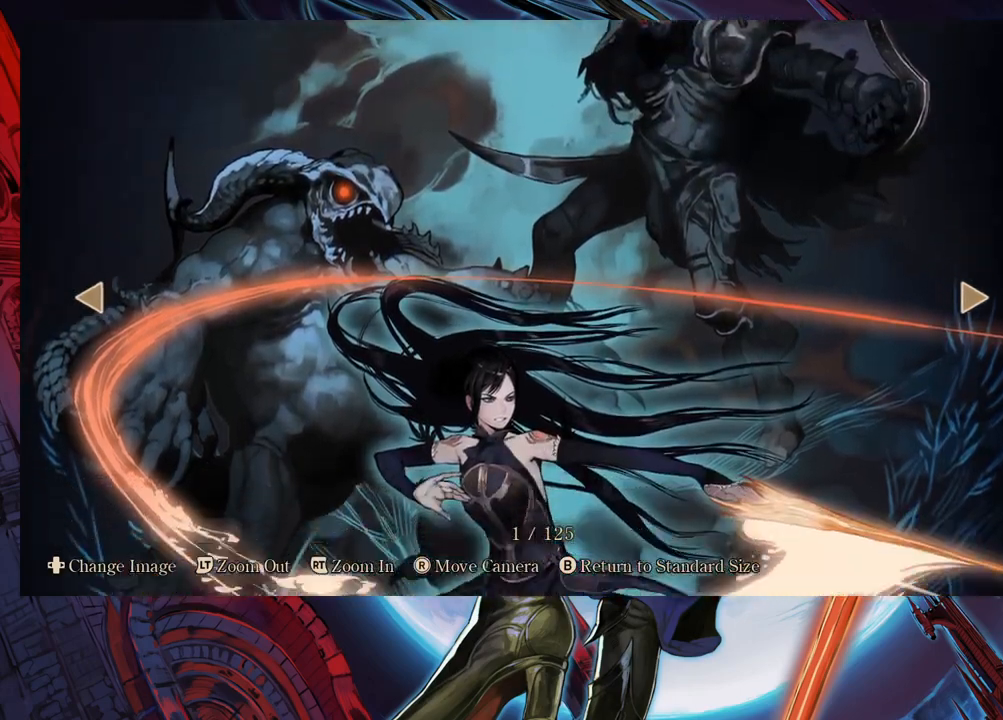
{"buttons": [], "left_stick": "center", "right_stick": "center", "events": [[50, "right_stick", "down-left"], [133, "right_stick", "center"]]}
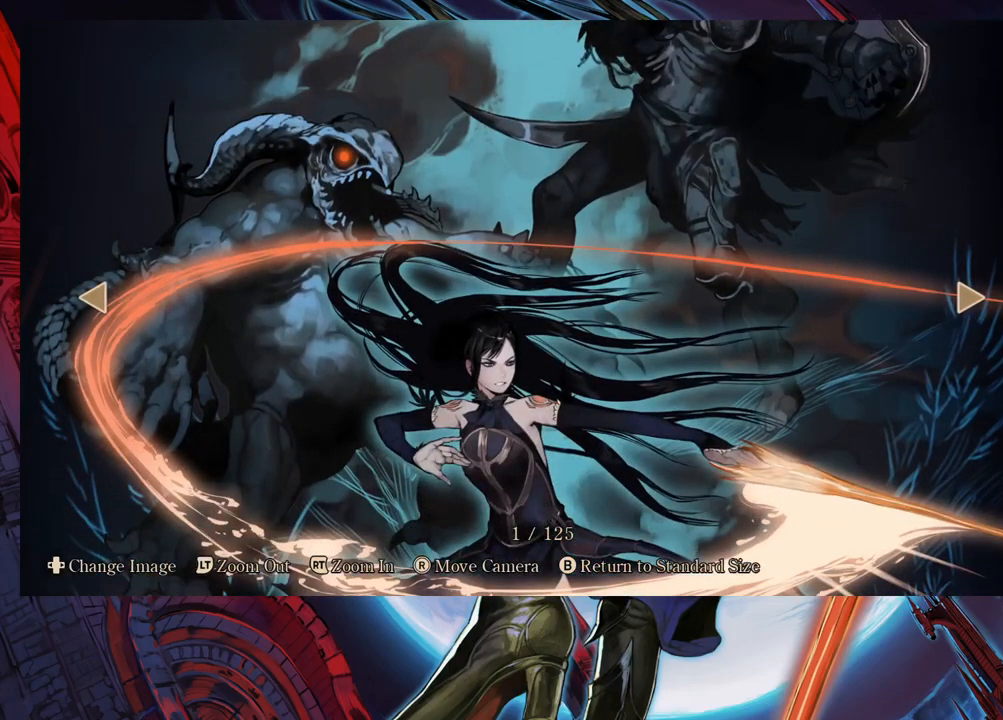
{"buttons": [], "left_stick": "center", "right_stick": "center", "events": []}
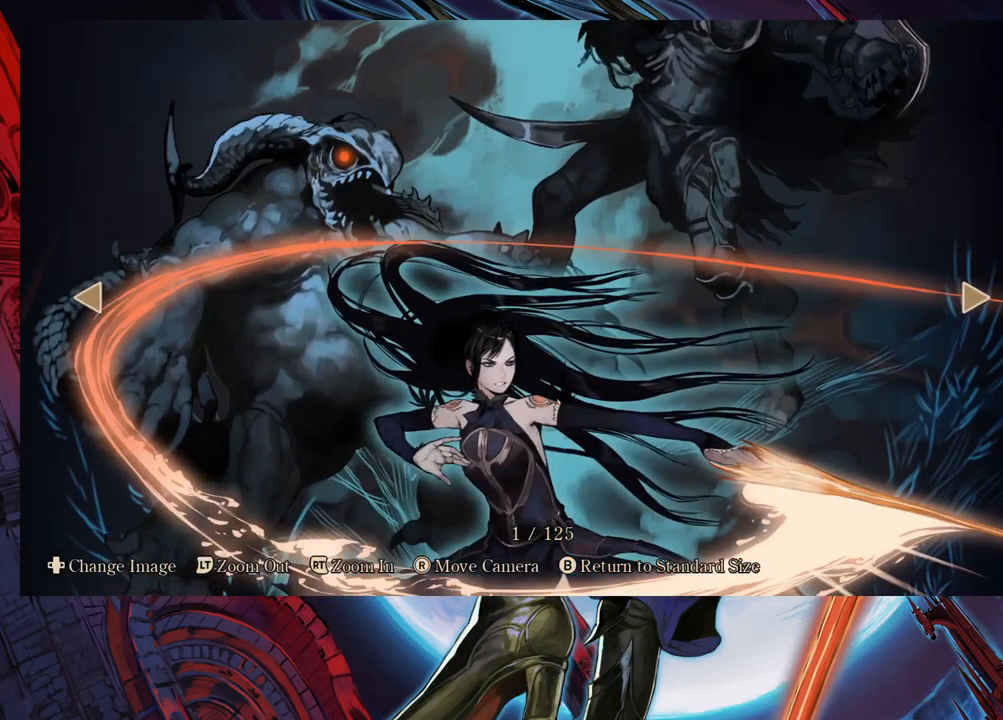
{"buttons": [], "left_stick": "center", "right_stick": "center", "events": []}
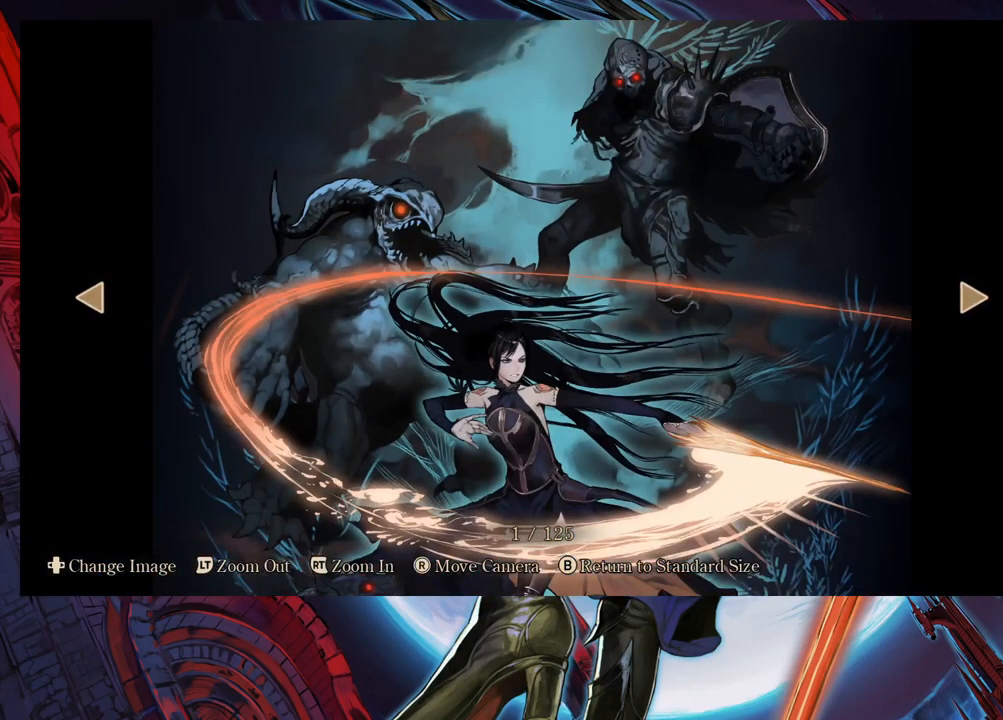
{"buttons": [], "left_stick": "center", "right_stick": "center", "events": [[67, "right_stick", "up"], [200, "right_stick", "center"]]}
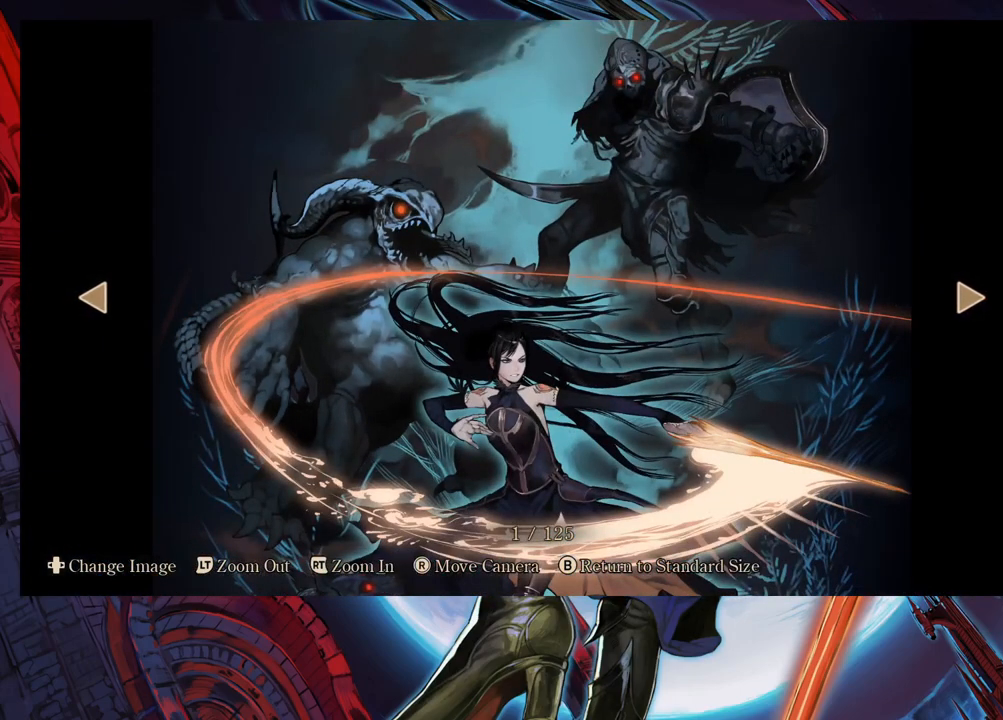
{"buttons": [], "left_stick": "center", "right_stick": "center", "events": []}
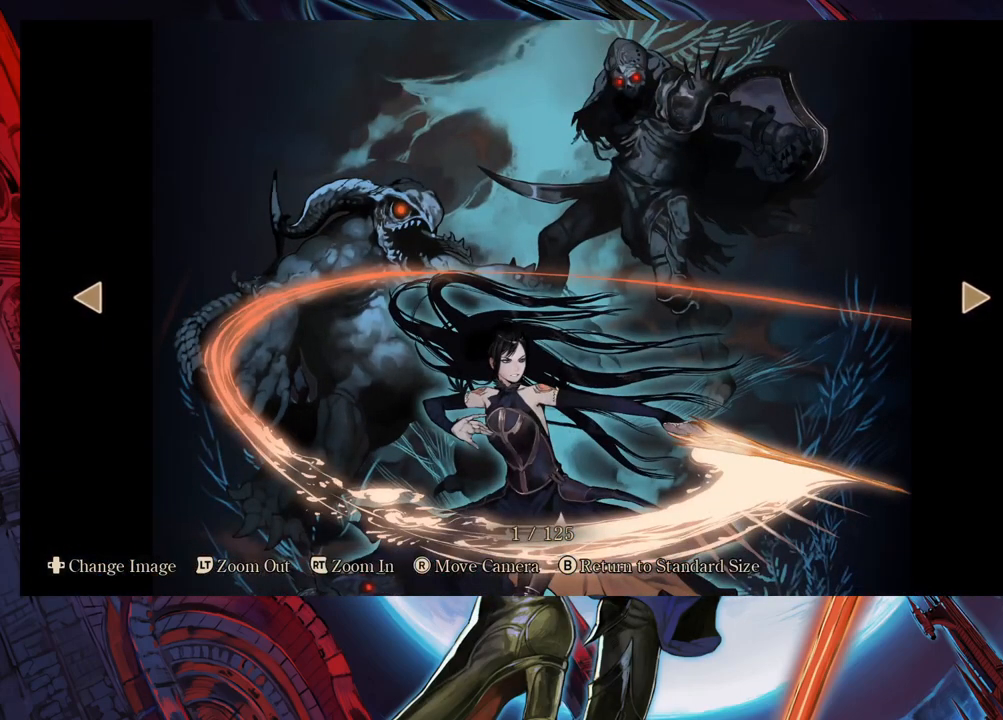
{"buttons": [], "left_stick": "center", "right_stick": "center", "events": []}
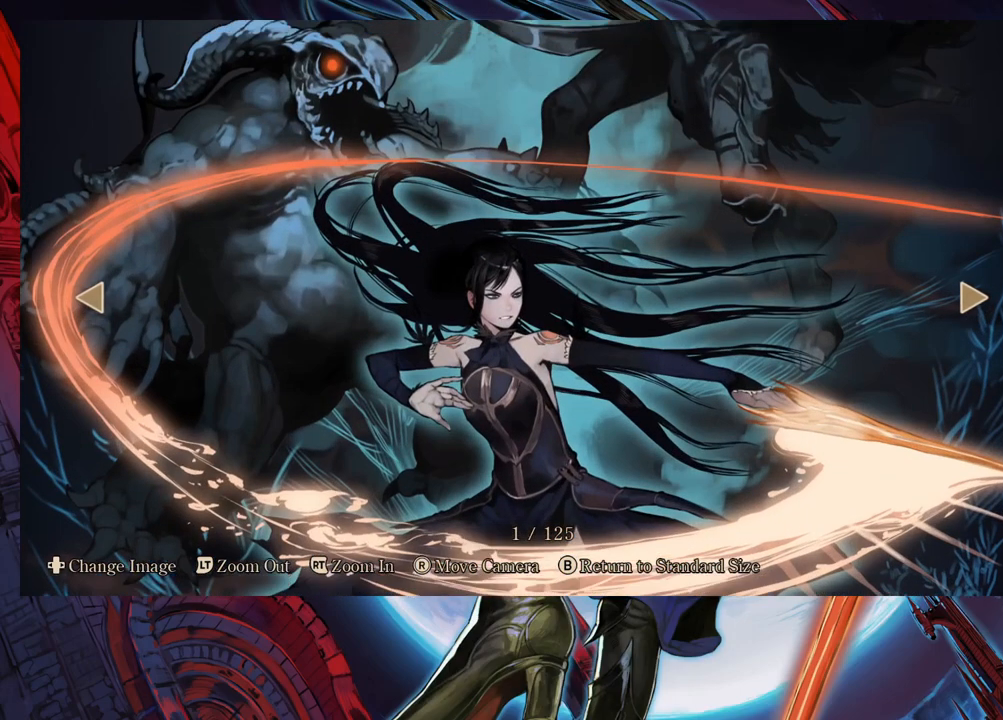
{"buttons": [], "left_stick": "center", "right_stick": "center", "events": []}
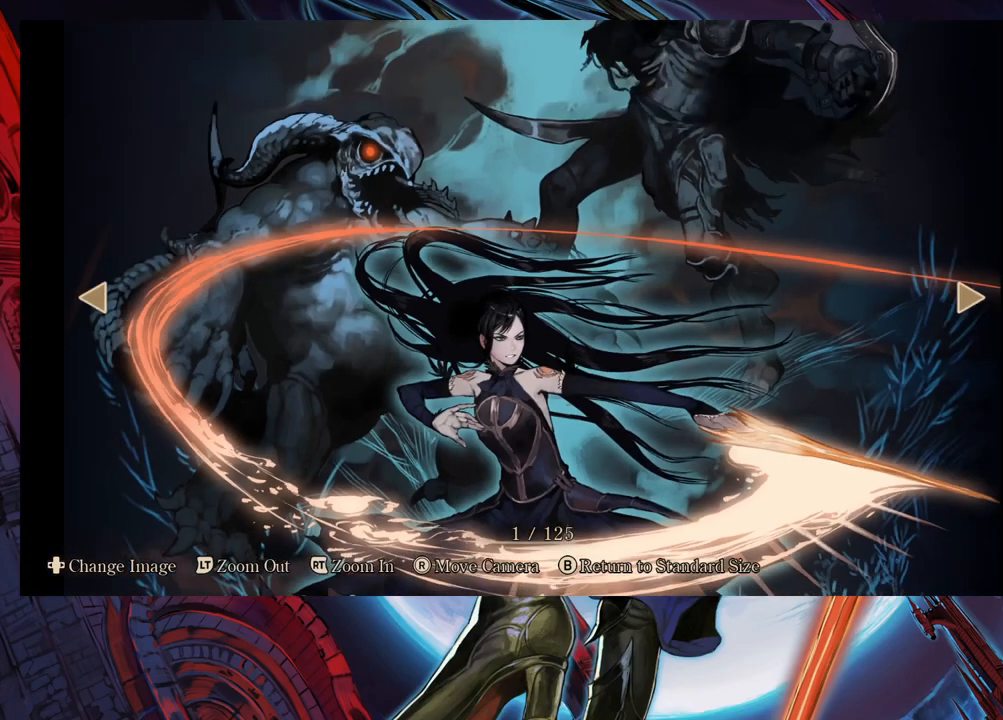
{"buttons": [], "left_stick": "center", "right_stick": "center", "events": []}